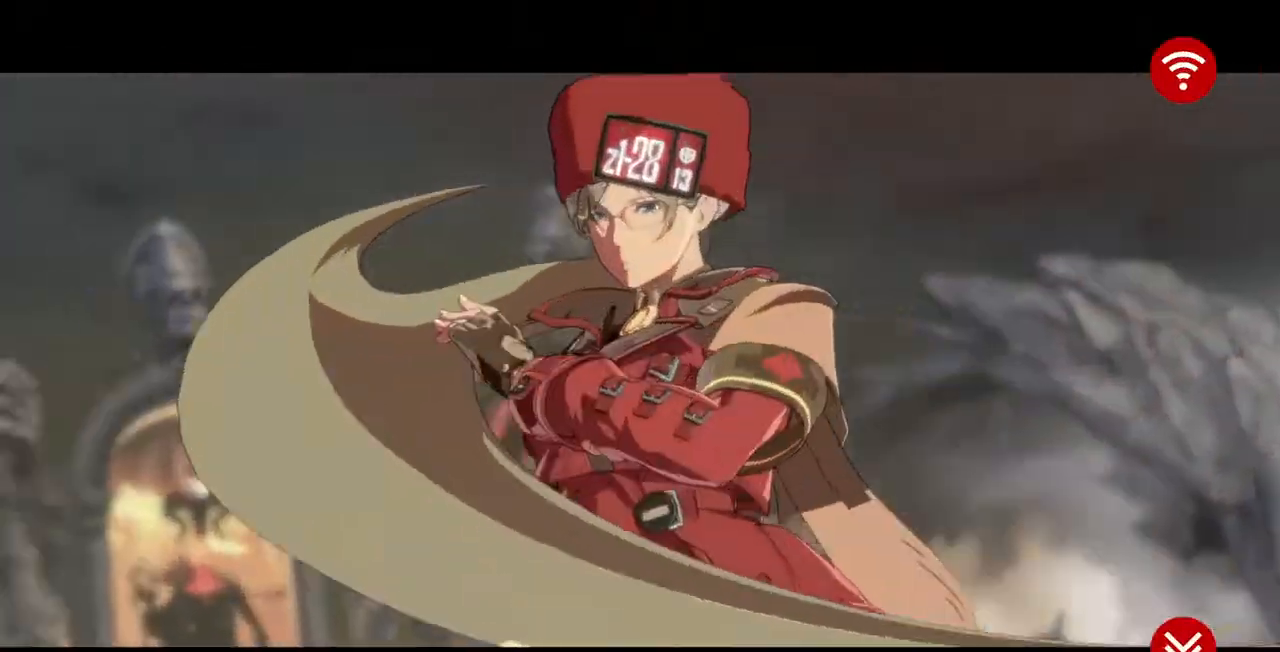
Gameplay with a controller (arcade stick); each line is a JSON object with the inputs held at the frame after it (dt_ms = milliseconds from this image to that frame). "events" lists button and stick changes between this image and that frame as [ms after this image, input, new state], when the widget could be followed in between. Not read: L3 R3 START.
{"dt_ms": 500, "buttons": [], "events": []}
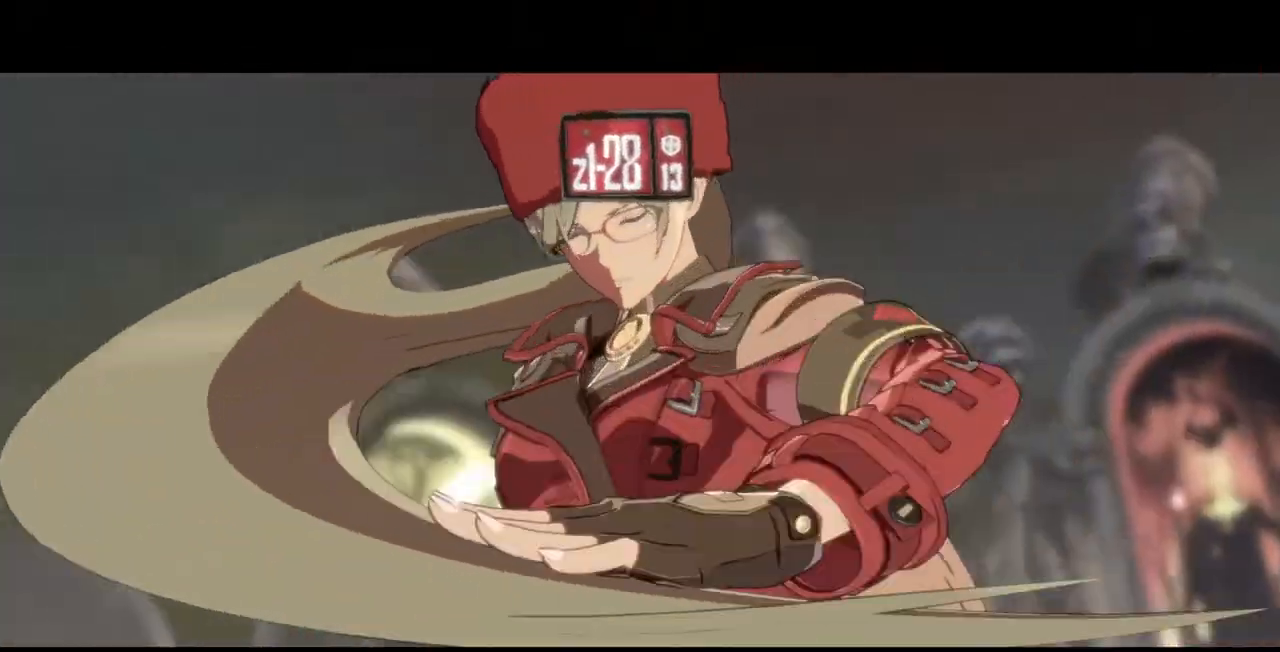
{"dt_ms": 500, "buttons": [], "events": []}
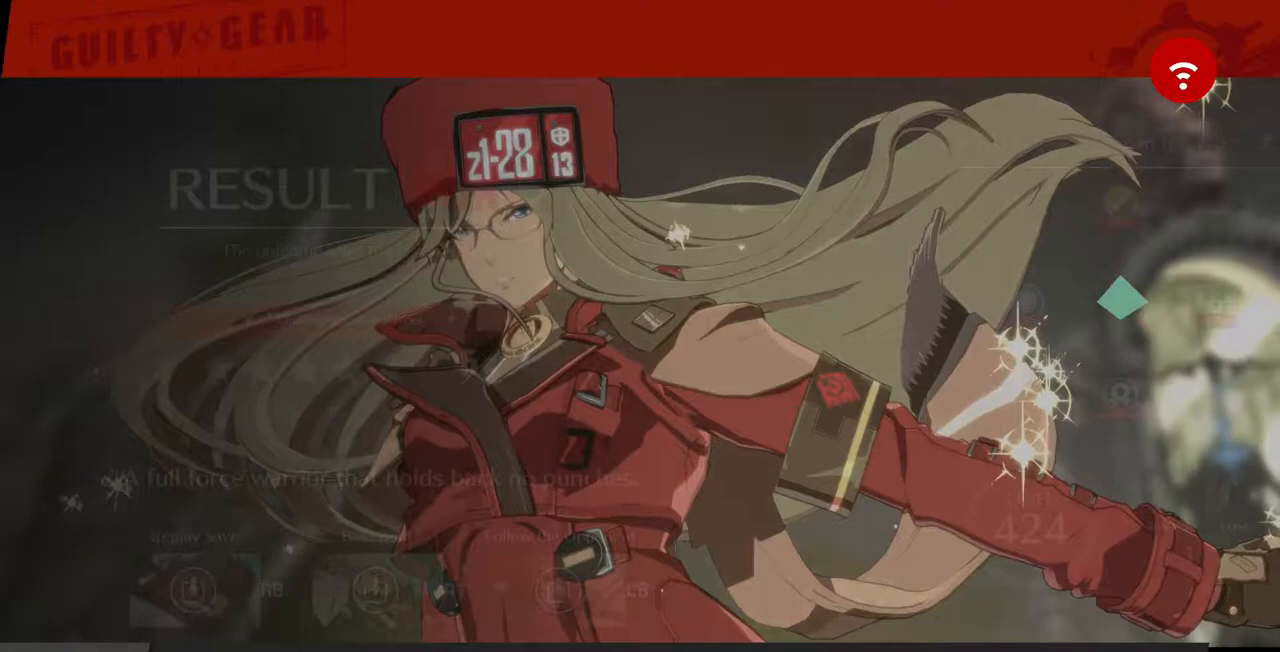
{"dt_ms": 500, "buttons": [], "events": [[367, "CROSS", "down"], [467, "CROSS", "up"]]}
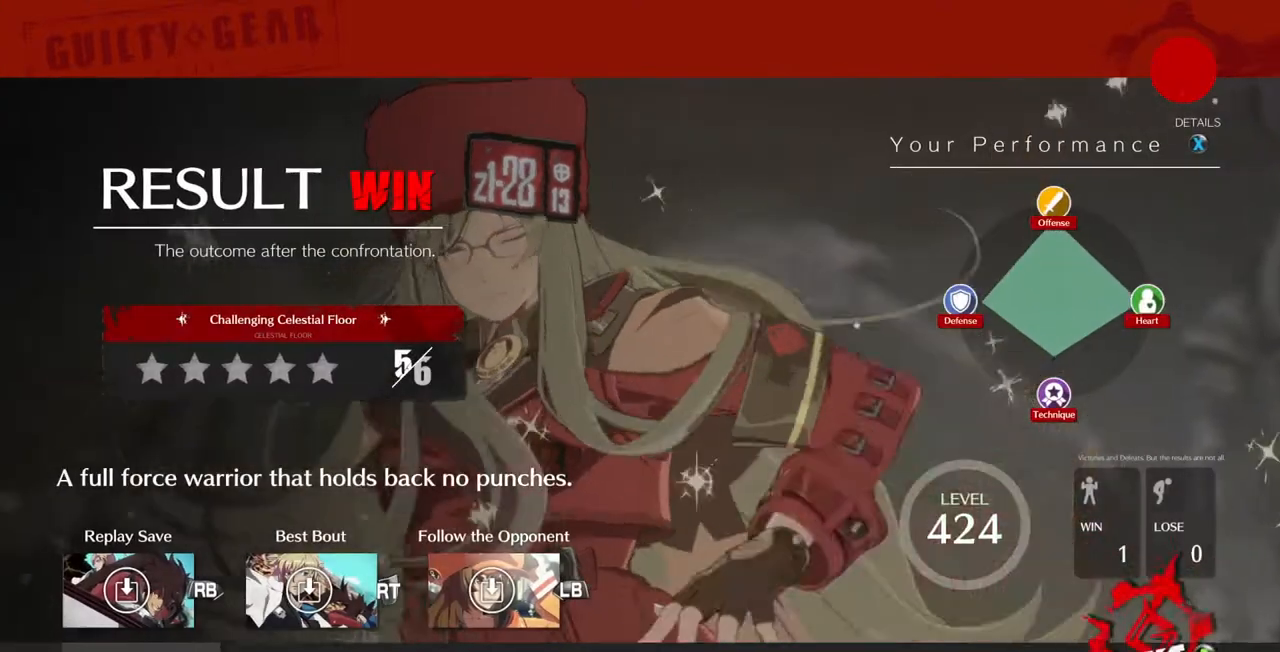
{"dt_ms": 500, "buttons": [], "events": [[333, "CROSS", "down"], [467, "CROSS", "up"]]}
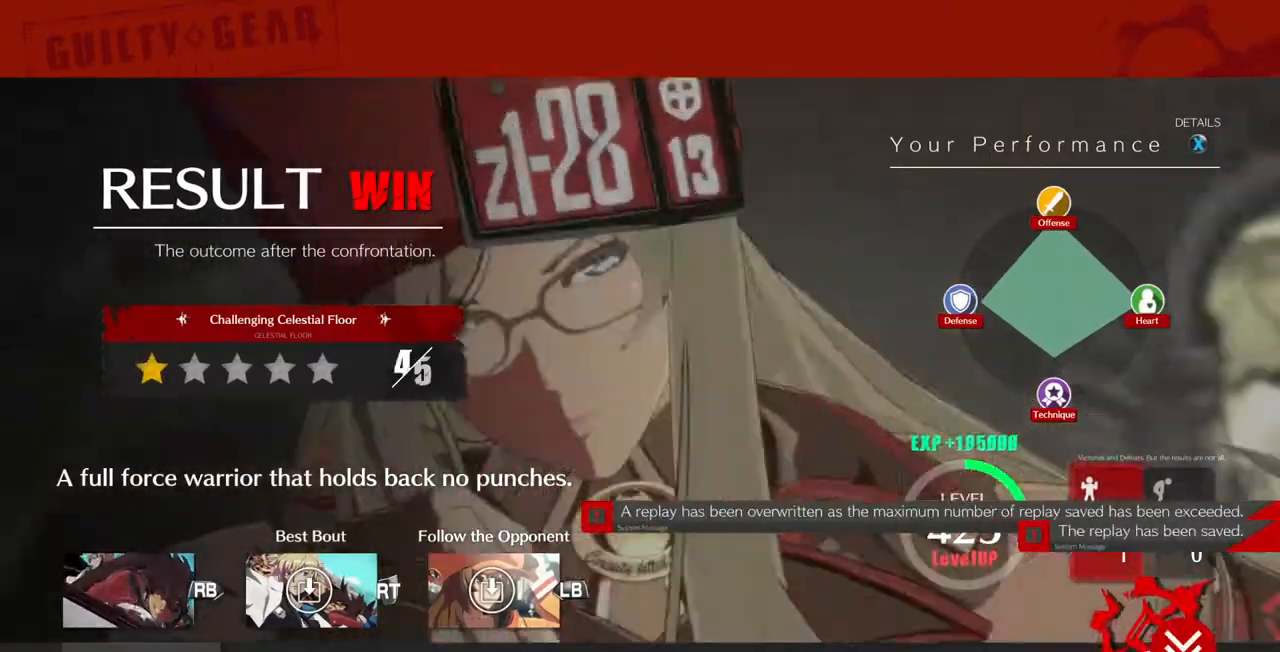
{"dt_ms": 500, "buttons": ["CROSS"], "events": [[167, "CROSS", "down"], [267, "CROSS", "up"], [433, "CROSS", "down"]]}
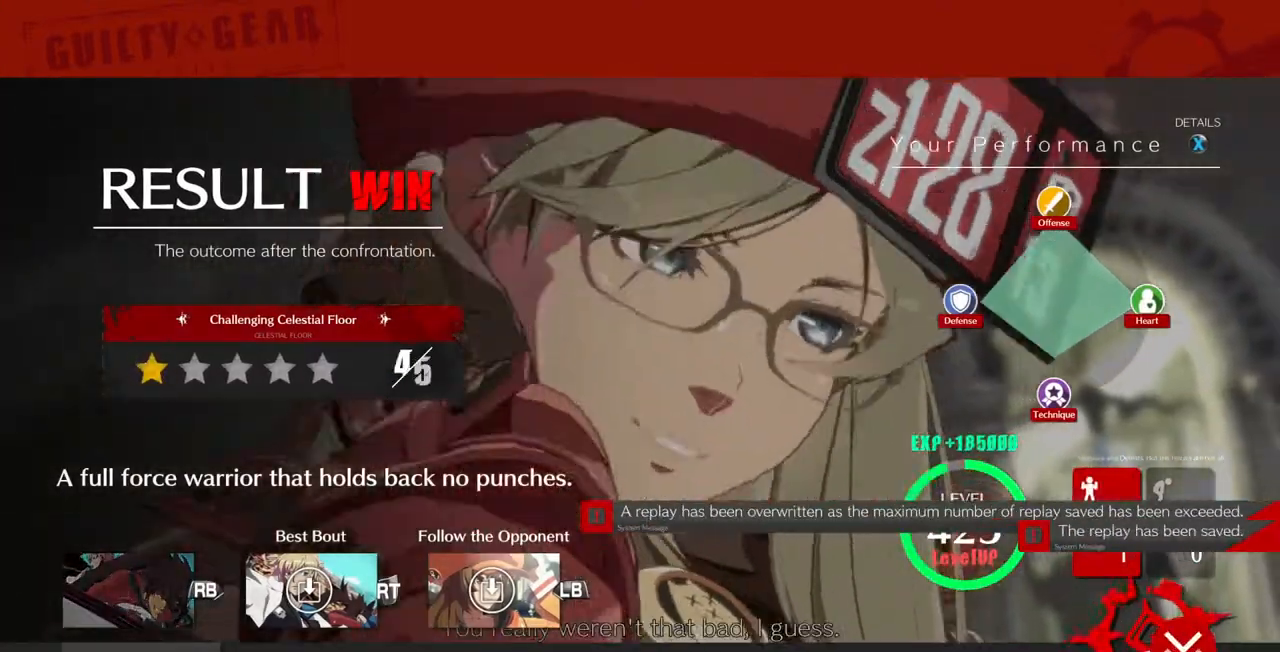
{"dt_ms": 500, "buttons": ["CROSS"], "events": [[33, "CROSS", "up"], [233, "CROSS", "down"], [300, "CROSS", "up"], [467, "CROSS", "down"]]}
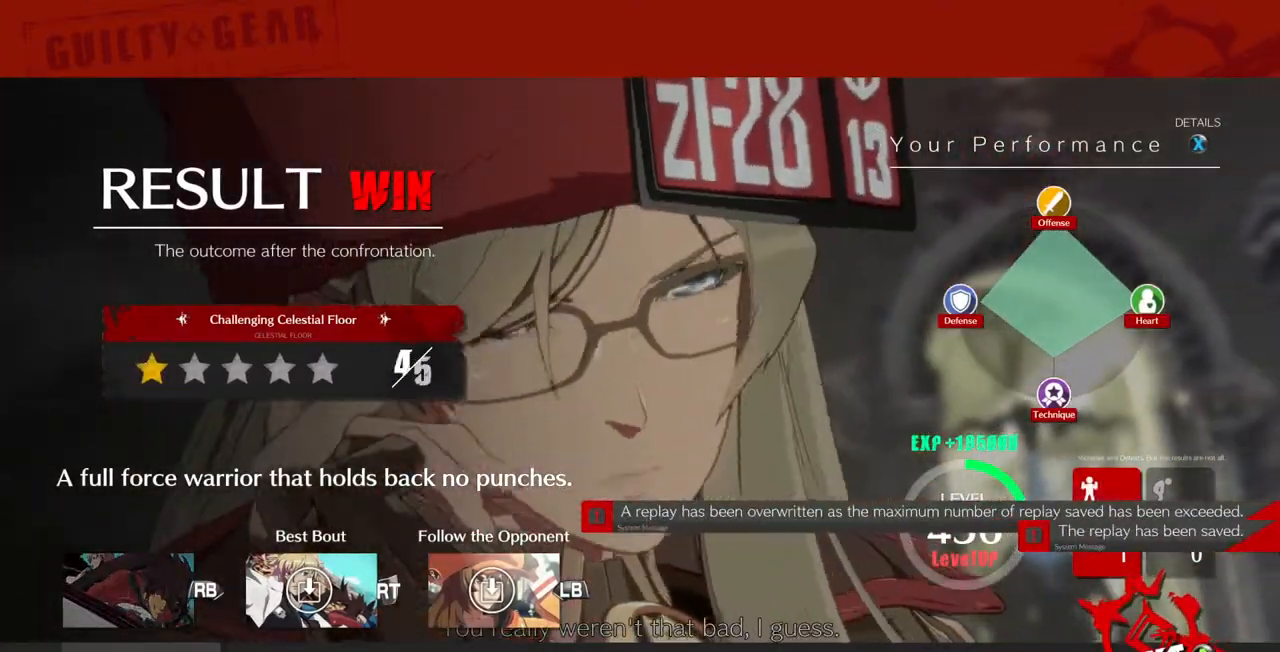
{"dt_ms": 500, "buttons": ["CROSS"], "events": [[67, "CROSS", "up"], [133, "CROSS", "down"], [233, "CROSS", "up"], [300, "CROSS", "down"], [400, "CROSS", "up"], [433, "CROSS", "down"]]}
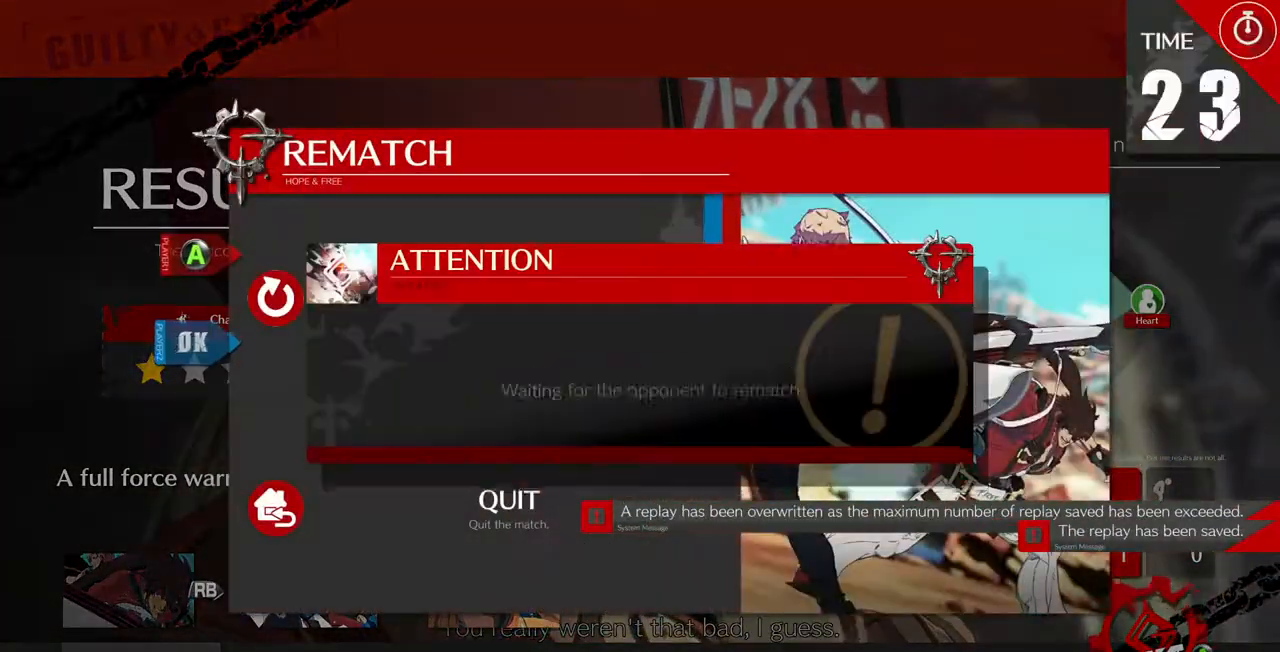
{"dt_ms": 500, "buttons": [], "events": [[100, "CROSS", "up"], [133, "CROSS", "down"], [200, "CROSS", "up"], [233, "CROSS", "down"], [300, "CROSS", "up"], [367, "CROSS", "down"], [500, "CROSS", "up"]]}
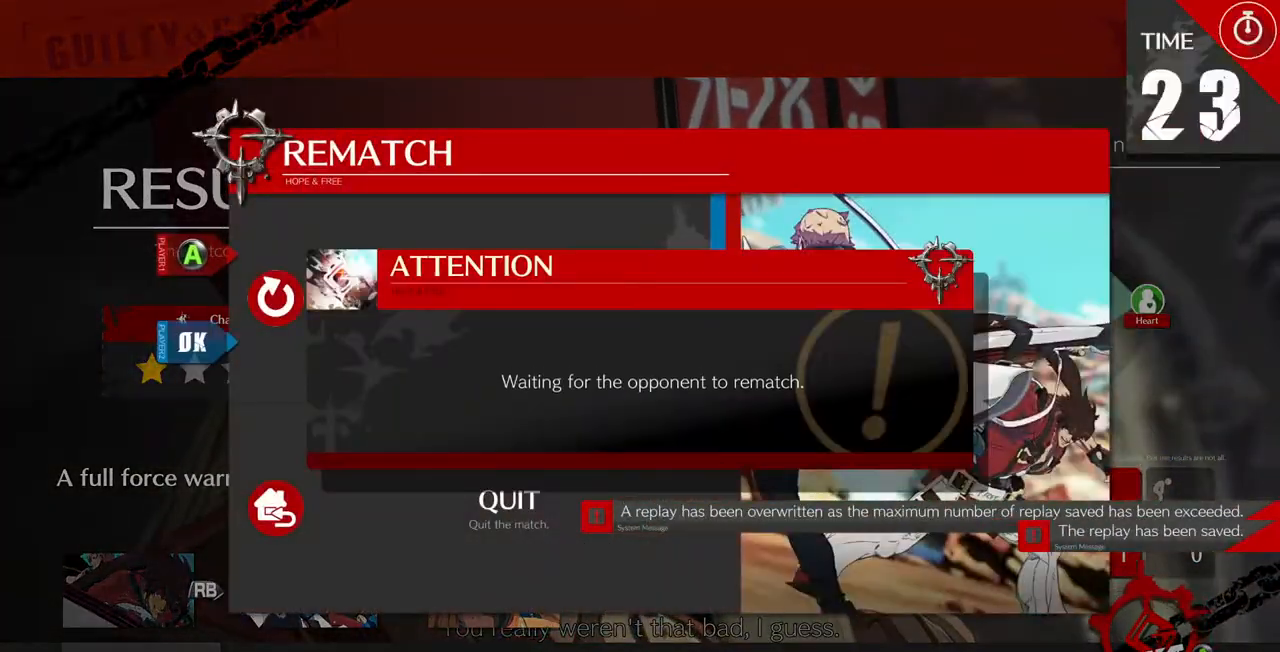
{"dt_ms": 500, "buttons": [], "events": [[433, "CROSS", "down"], [500, "CROSS", "up"]]}
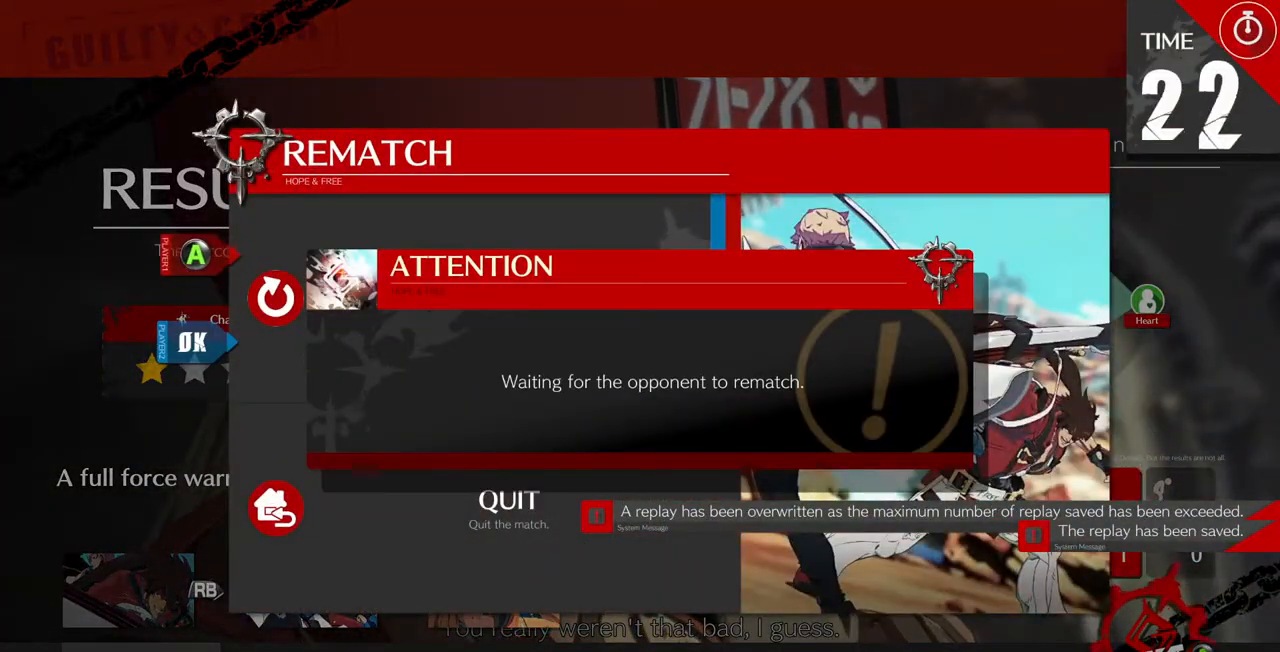
{"dt_ms": 500, "buttons": [], "events": []}
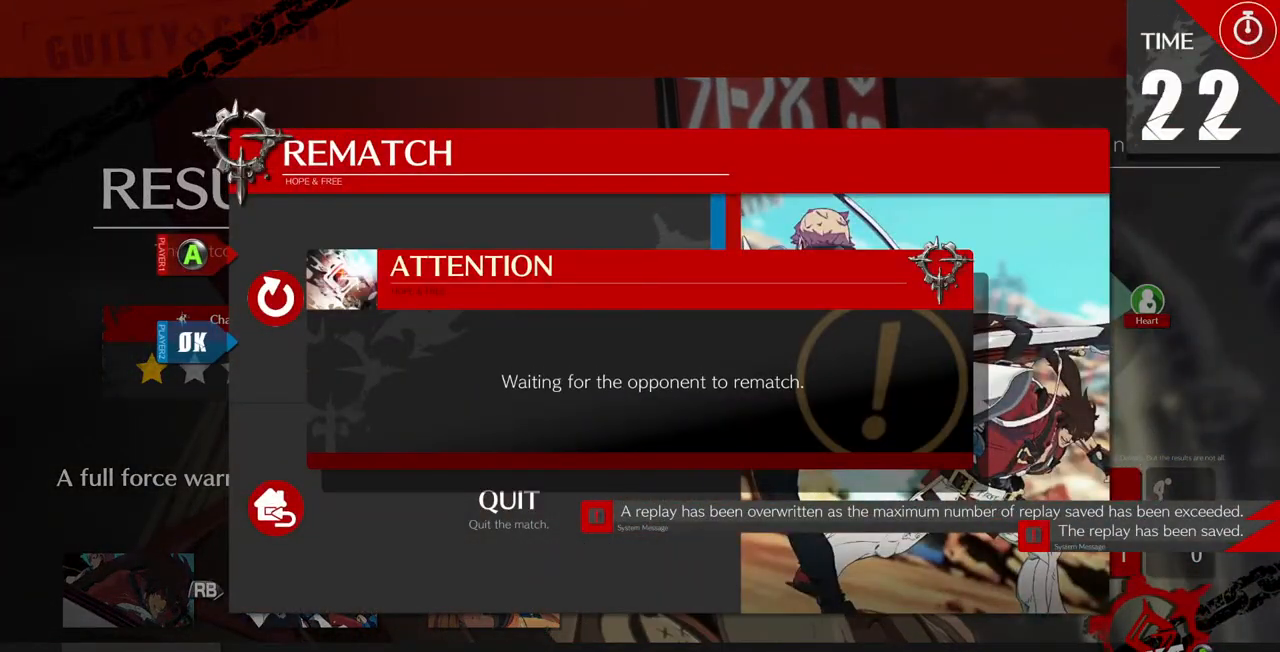
{"dt_ms": 500, "buttons": [], "events": []}
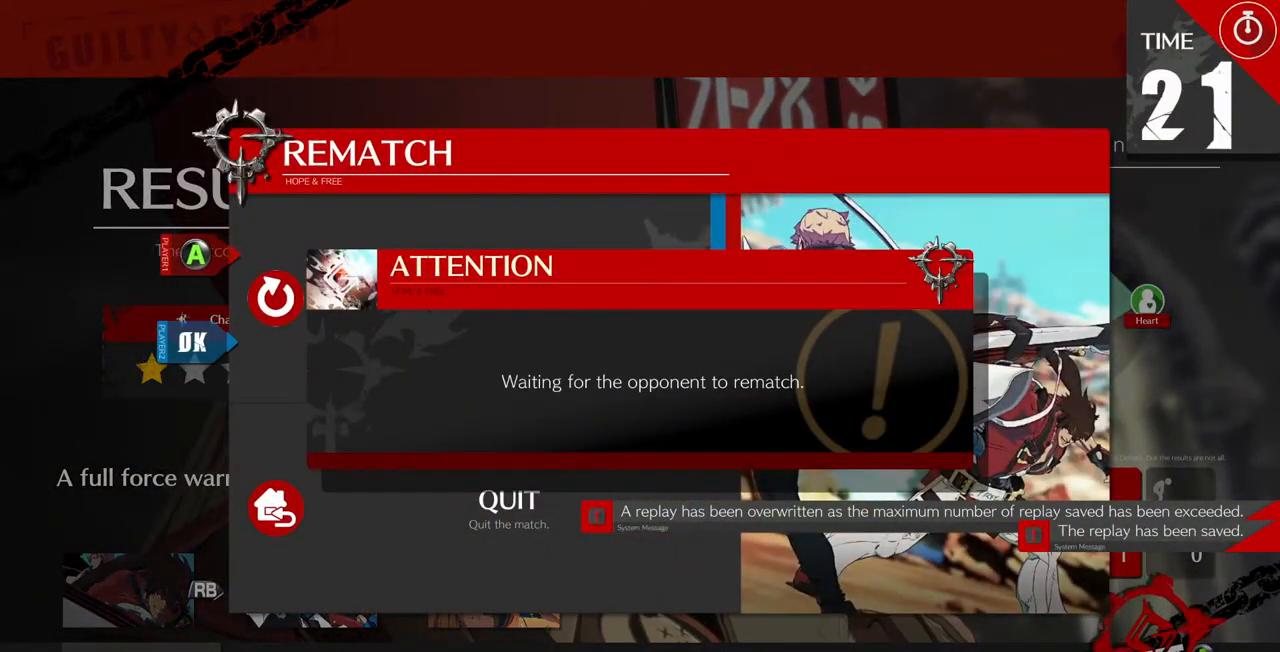
{"dt_ms": 500, "buttons": [], "events": []}
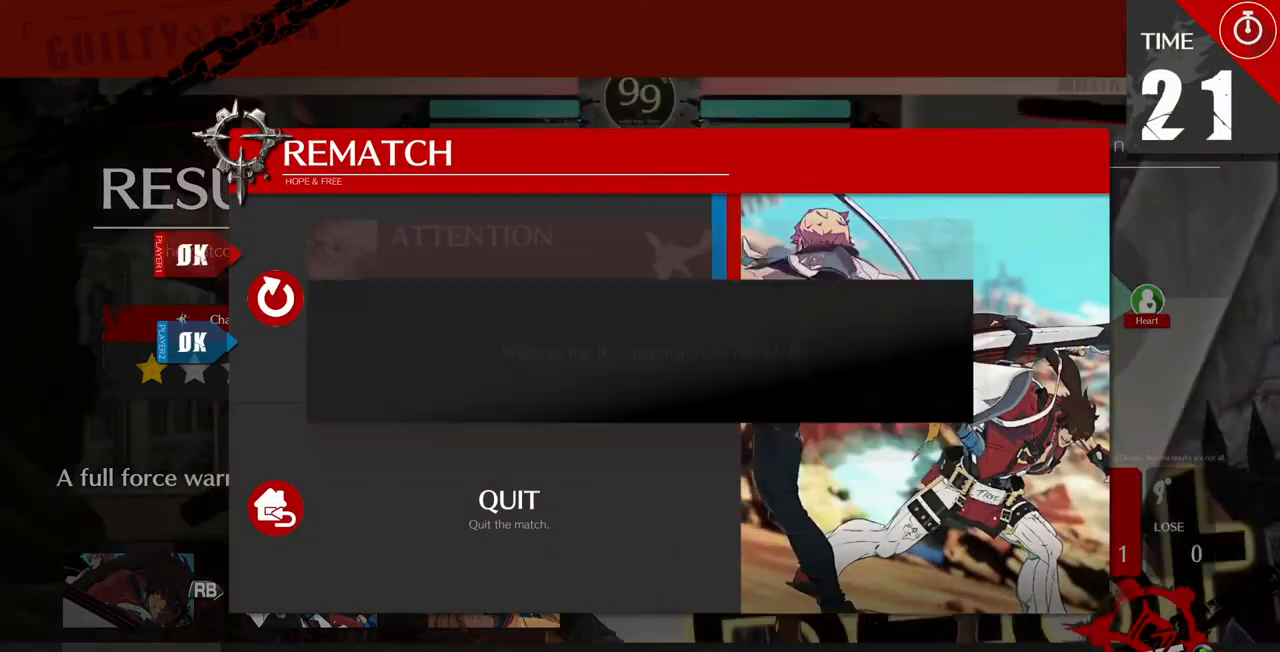
{"dt_ms": 500, "buttons": []}
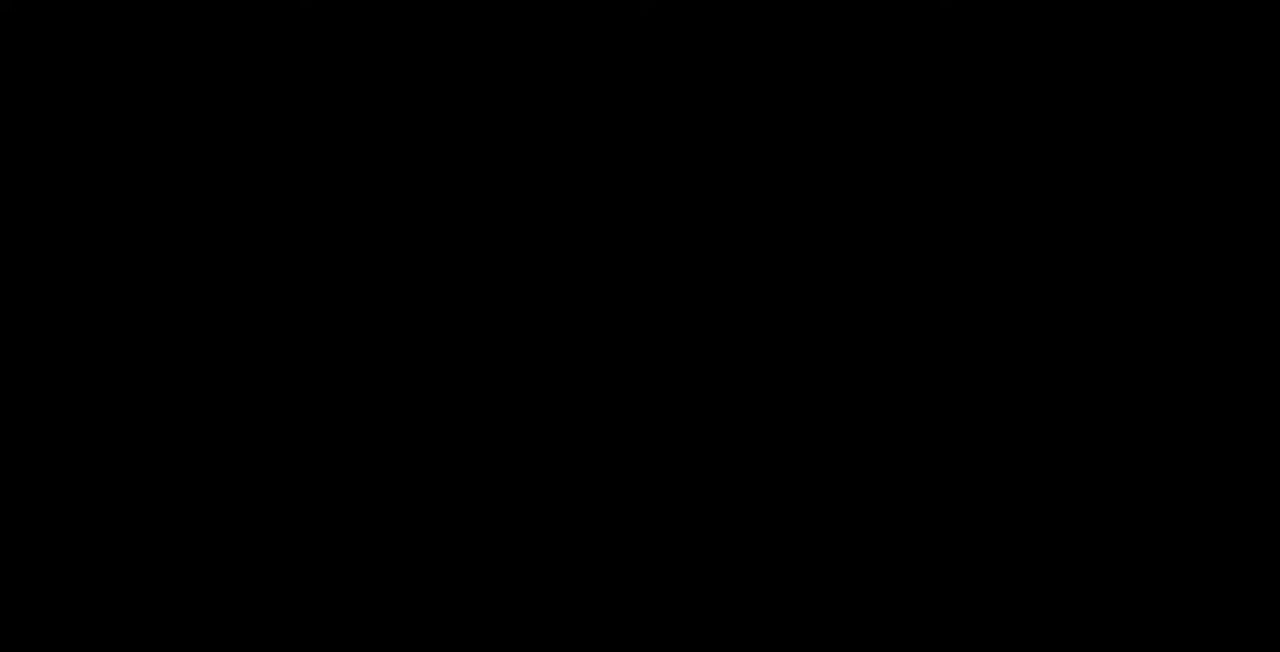
{"dt_ms": 500, "buttons": ["DPAD_DOWN"], "events": [[400, "DPAD_LEFT", "down"], [433, "DPAD_DOWN", "down"], [467, "DPAD_LEFT", "up"]]}
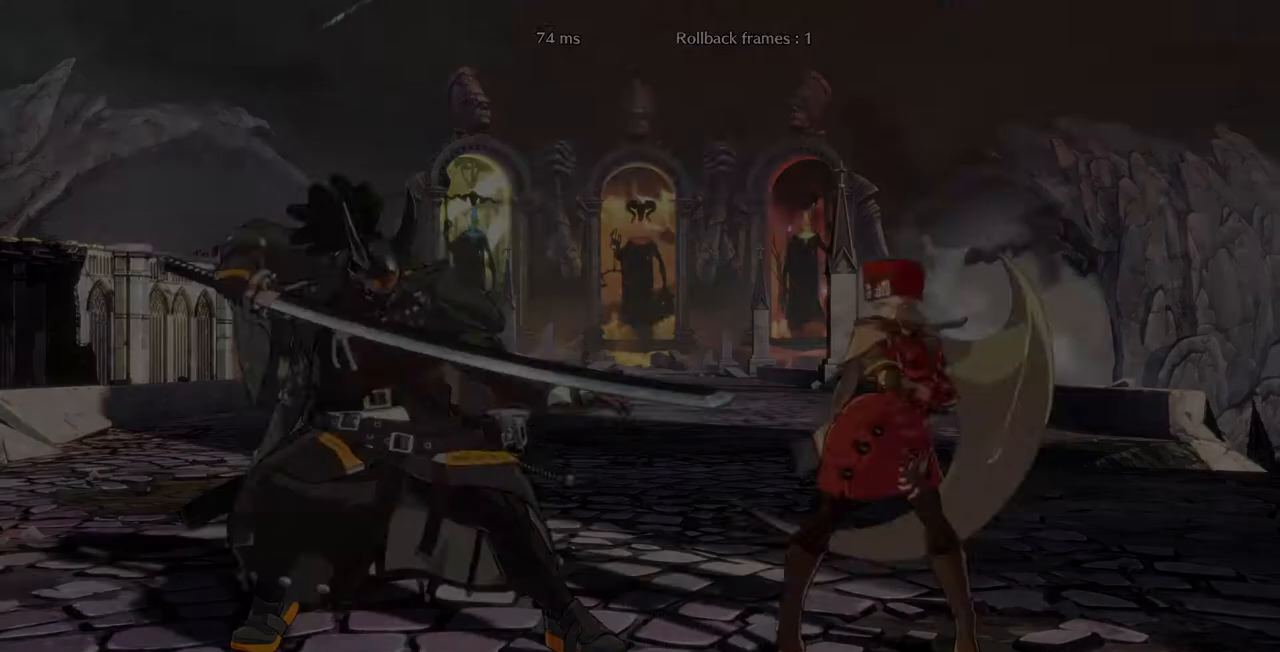
{"dt_ms": 500, "buttons": ["DPAD_LEFT"], "events": [[67, "DPAD_DOWN", "up"], [167, "DPAD_LEFT", "down"], [267, "DPAD_DOWN", "down"], [267, "DPAD_LEFT", "up"], [400, "DPAD_DOWN", "up"], [400, "DPAD_LEFT", "down"]]}
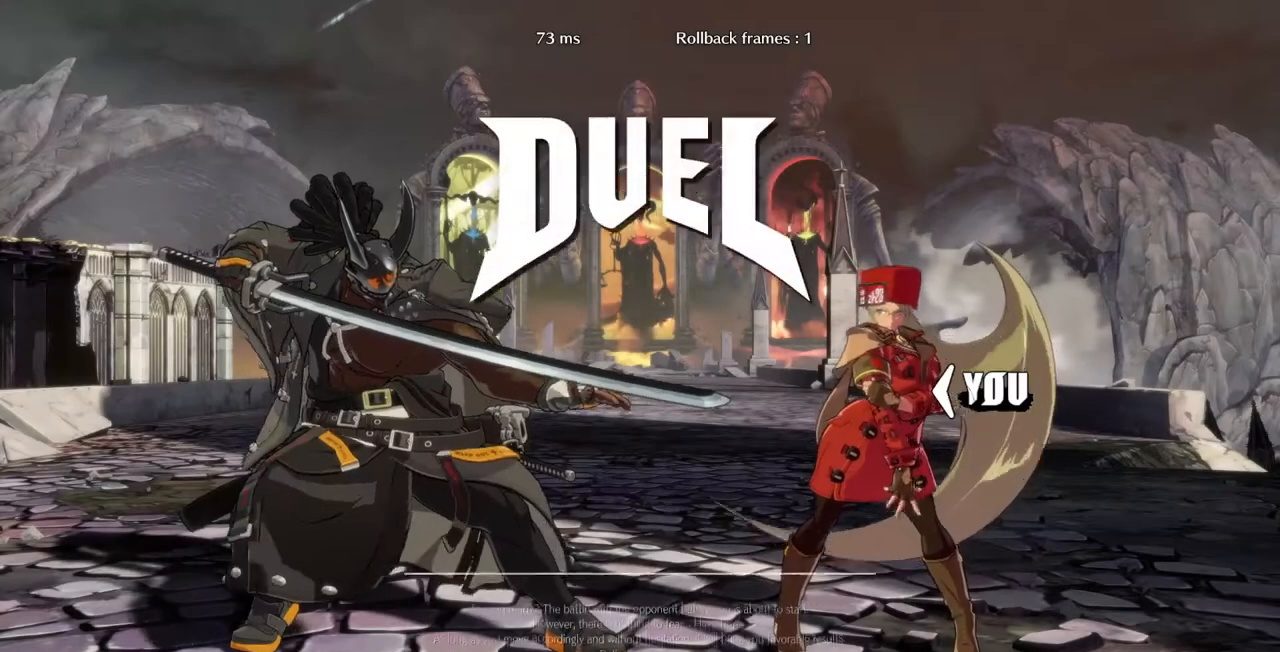
{"dt_ms": 500, "buttons": ["DPAD_RIGHT"], "events": [[67, "DPAD_DOWN", "down"], [100, "DPAD_LEFT", "up"], [233, "DPAD_DOWN", "up"], [233, "DPAD_LEFT", "down"], [367, "DPAD_DOWN", "down"], [367, "DPAD_LEFT", "up"], [433, "DPAD_DOWN", "up"], [433, "DPAD_RIGHT", "down"]]}
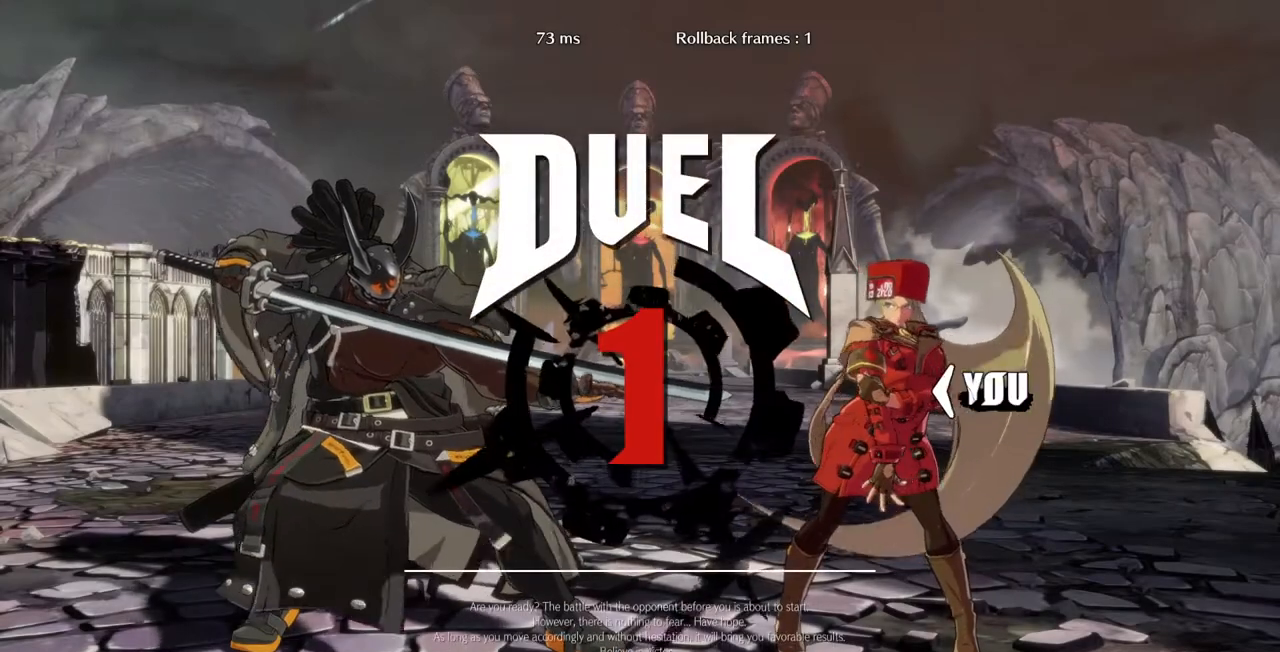
{"dt_ms": 500, "buttons": ["DPAD_RIGHT"], "events": [[167, "DPAD_DOWN", "down"], [333, "DPAD_DOWN", "up"]]}
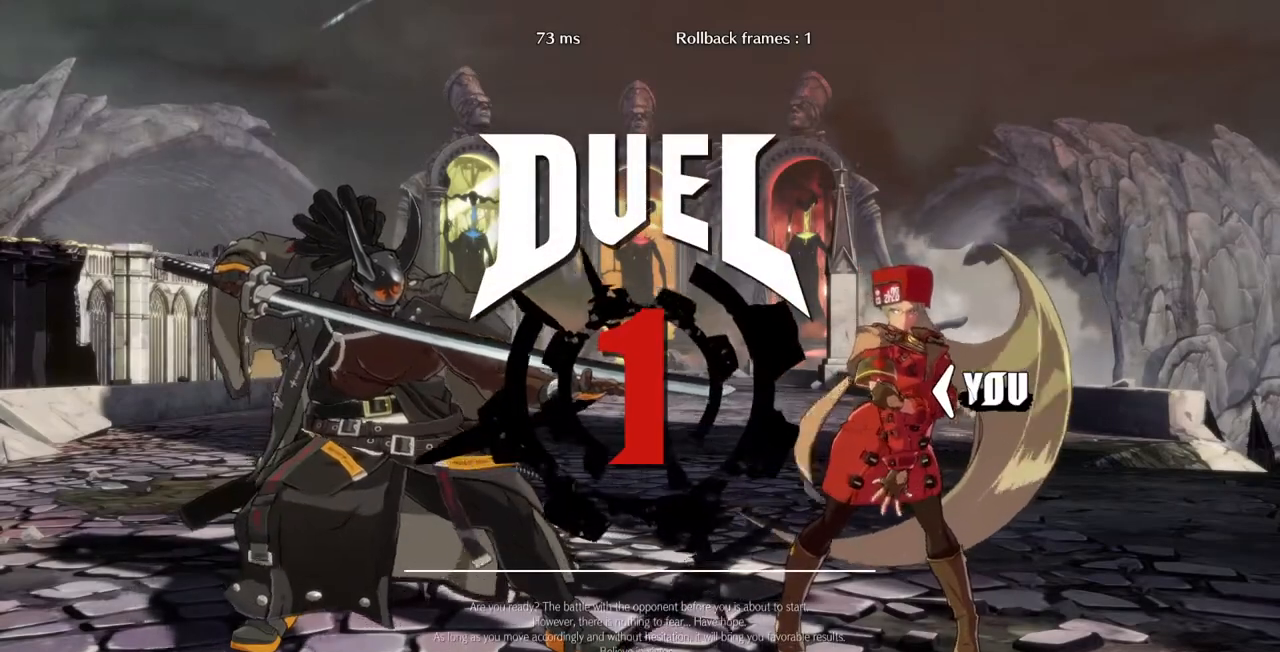
{"dt_ms": 500, "buttons": ["DPAD_RIGHT"], "events": []}
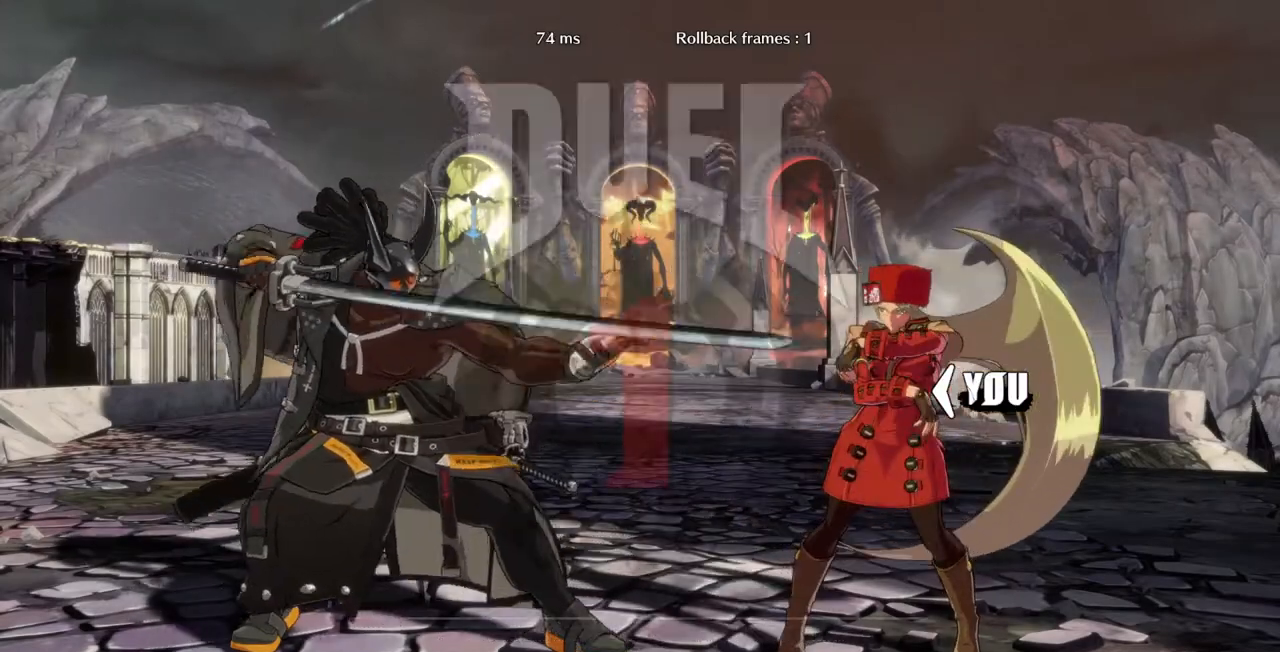
{"dt_ms": 500, "buttons": ["DPAD_RIGHT"], "events": []}
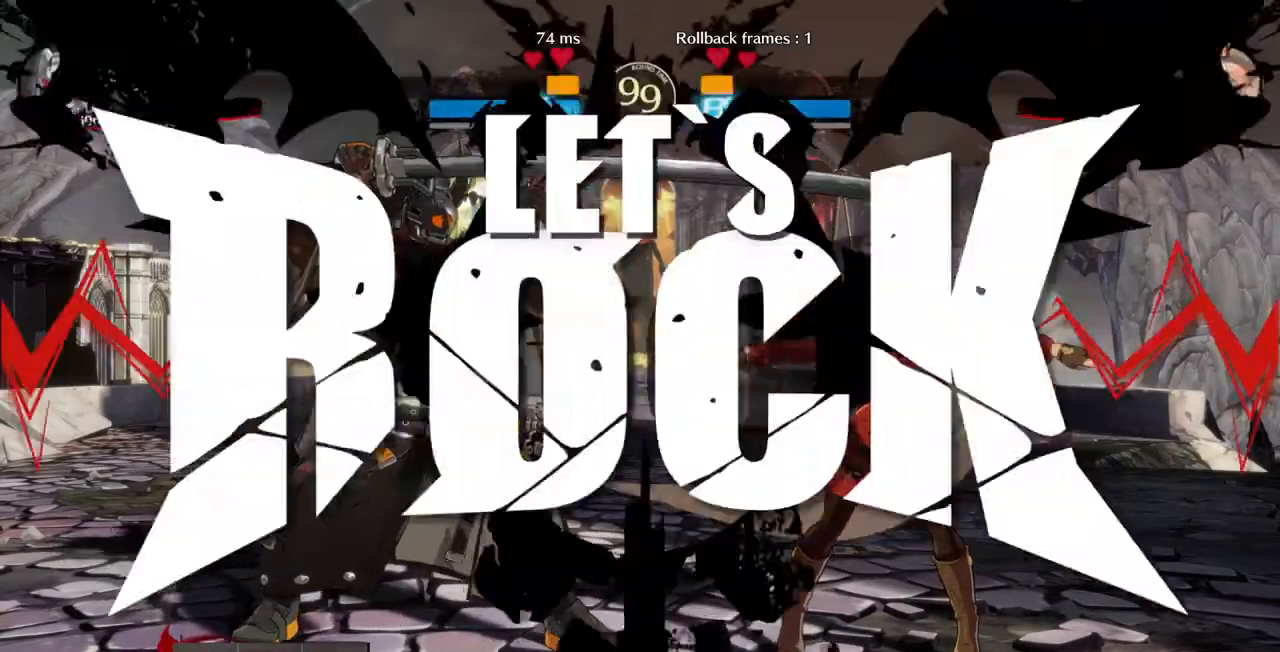
{"dt_ms": 500, "buttons": ["DPAD_UP", "DPAD_RIGHT"], "events": [[267, "DPAD_UP", "down"]]}
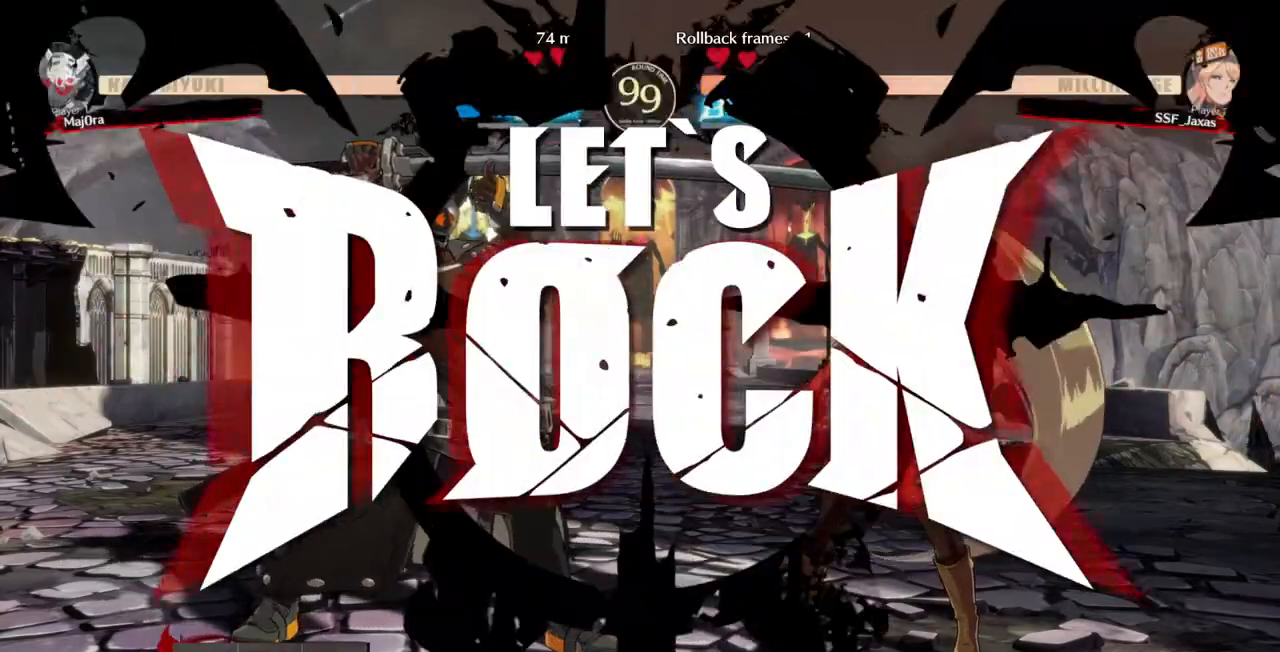
{"dt_ms": 500, "buttons": ["DPAD_RIGHT"]}
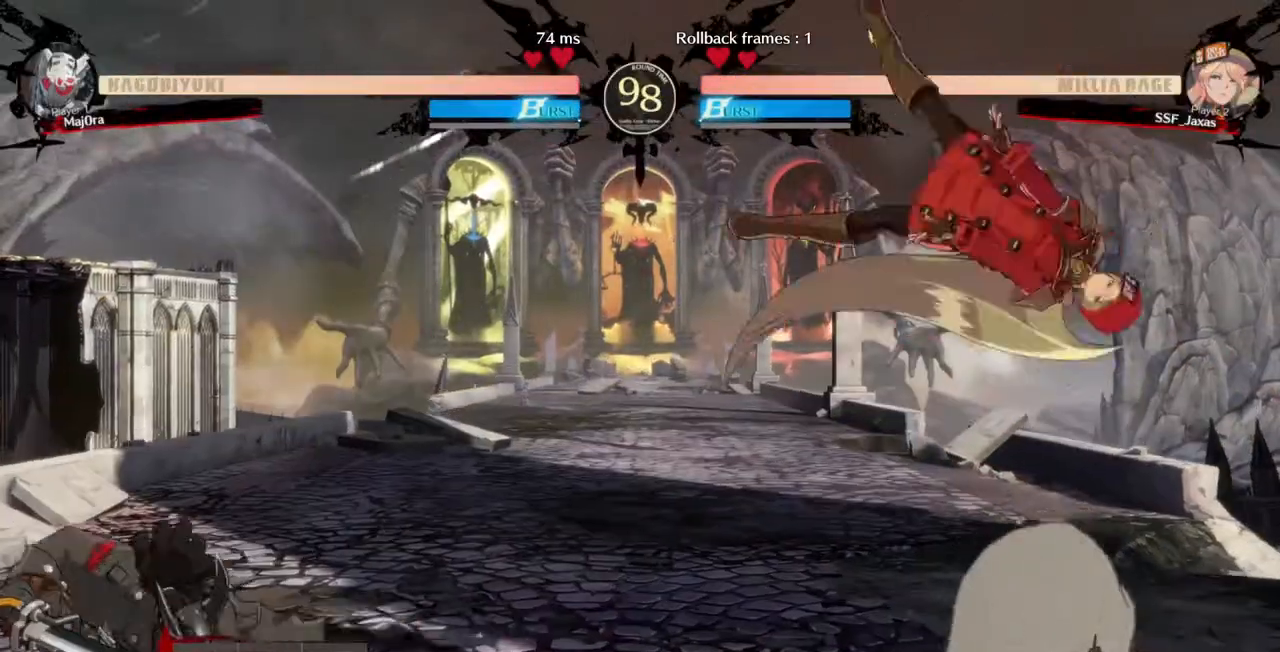
{"dt_ms": 1000, "buttons": ["DPAD_LEFT"]}